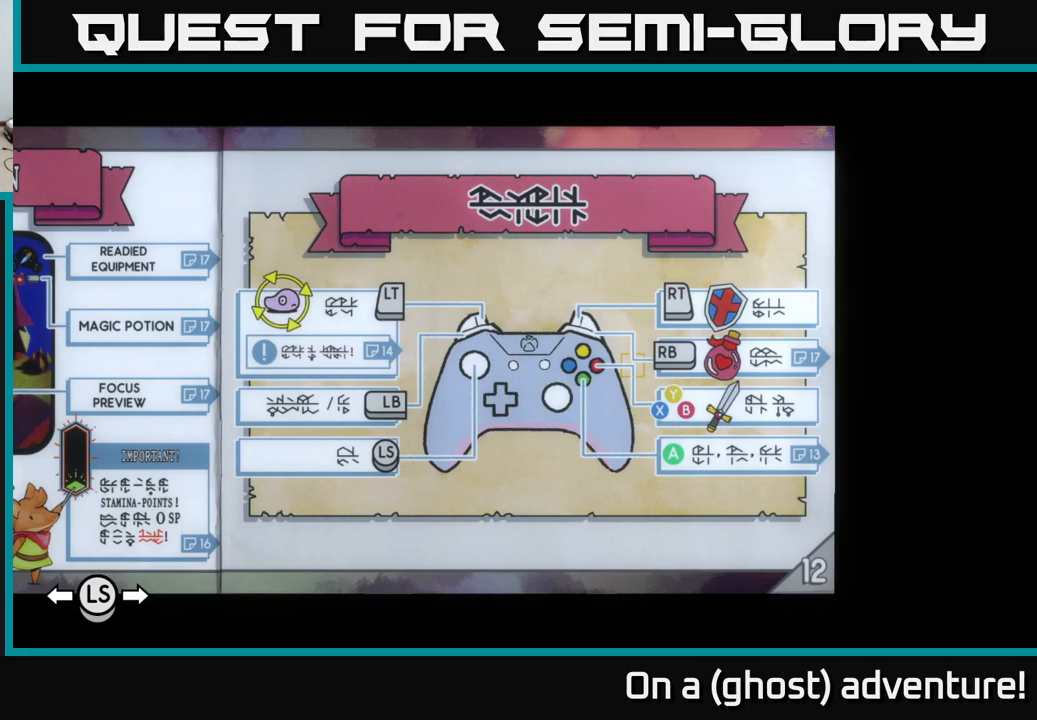
Gameplay with a controller (Xbox layout); each line is a JSON object with the inputs held at the frame after it. "events" lists button and stick changes between this image and that frame as [ms after this image, input, new state], when the widget could be followed in between.
{"buttons": ["DPAD_LEFT"], "left_stick": "center", "right_stick": "center", "events": [[417, "DPAD_LEFT", "down"]]}
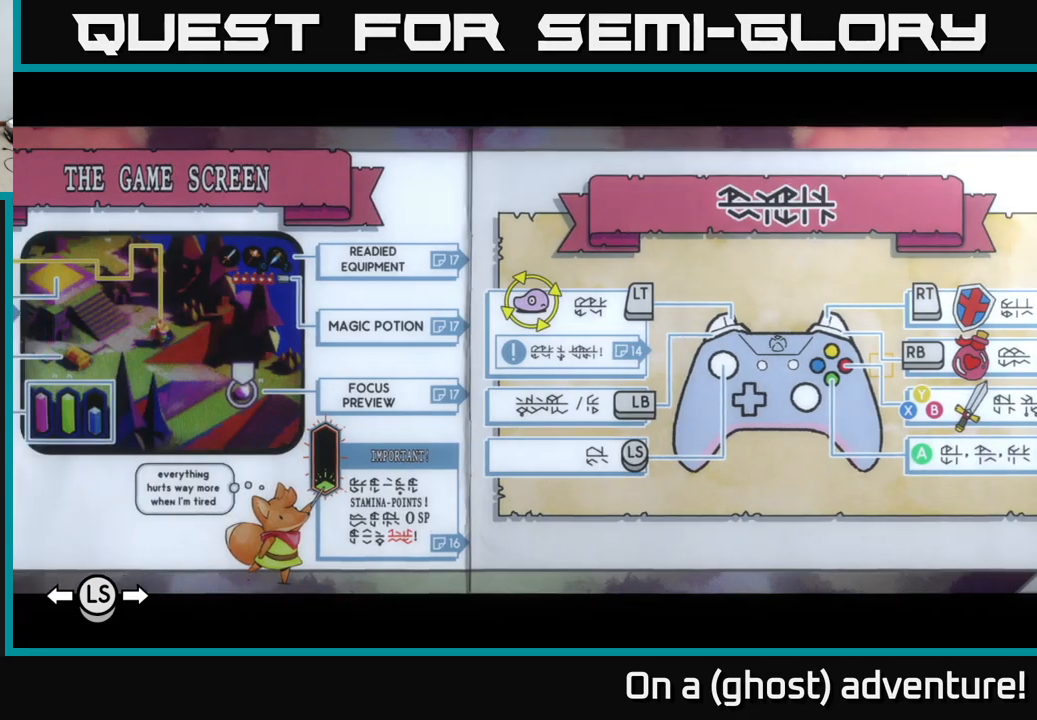
{"buttons": [], "left_stick": "center", "right_stick": "center", "events": [[67, "DPAD_LEFT", "up"]]}
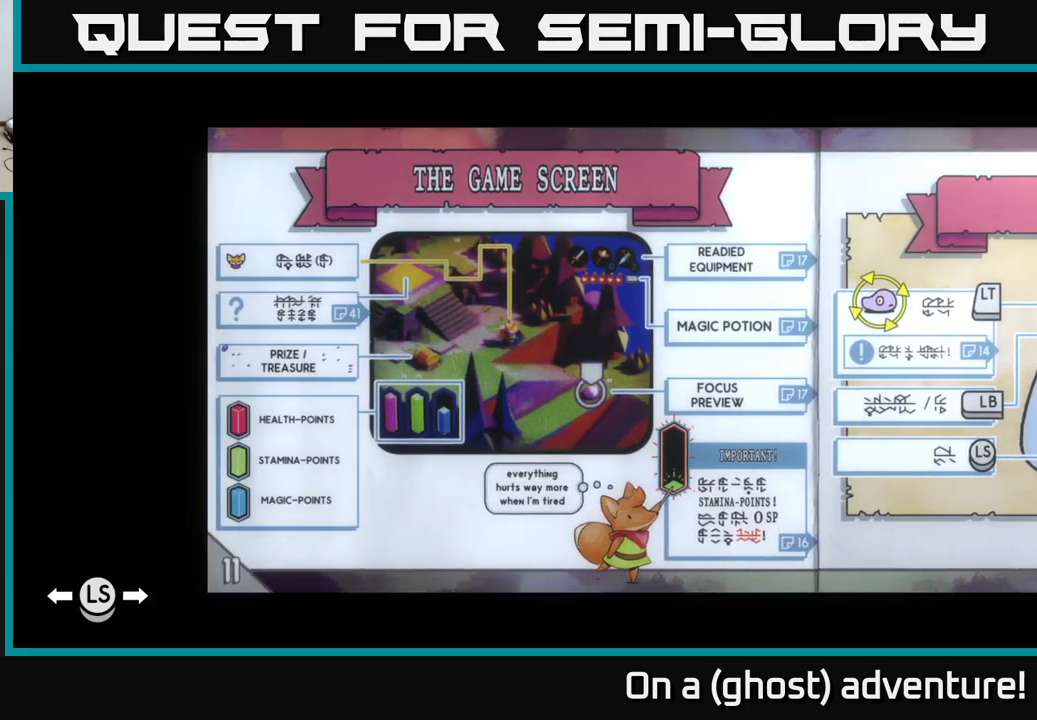
{"buttons": [], "left_stick": "center", "right_stick": "center", "events": []}
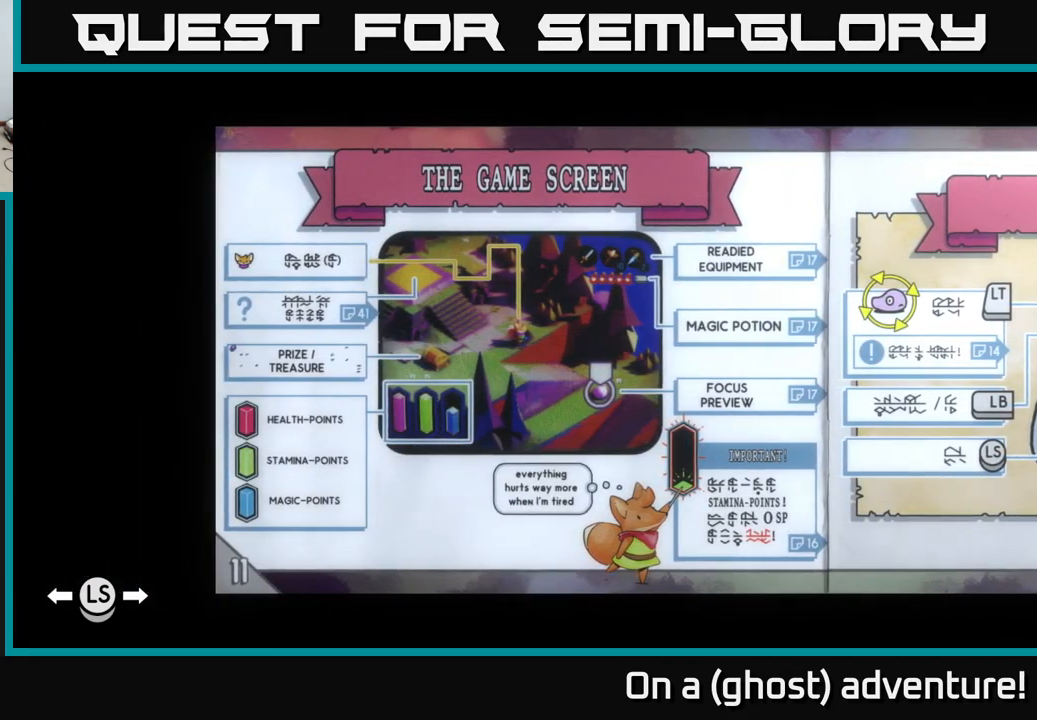
{"buttons": [], "left_stick": "center", "right_stick": "center", "events": []}
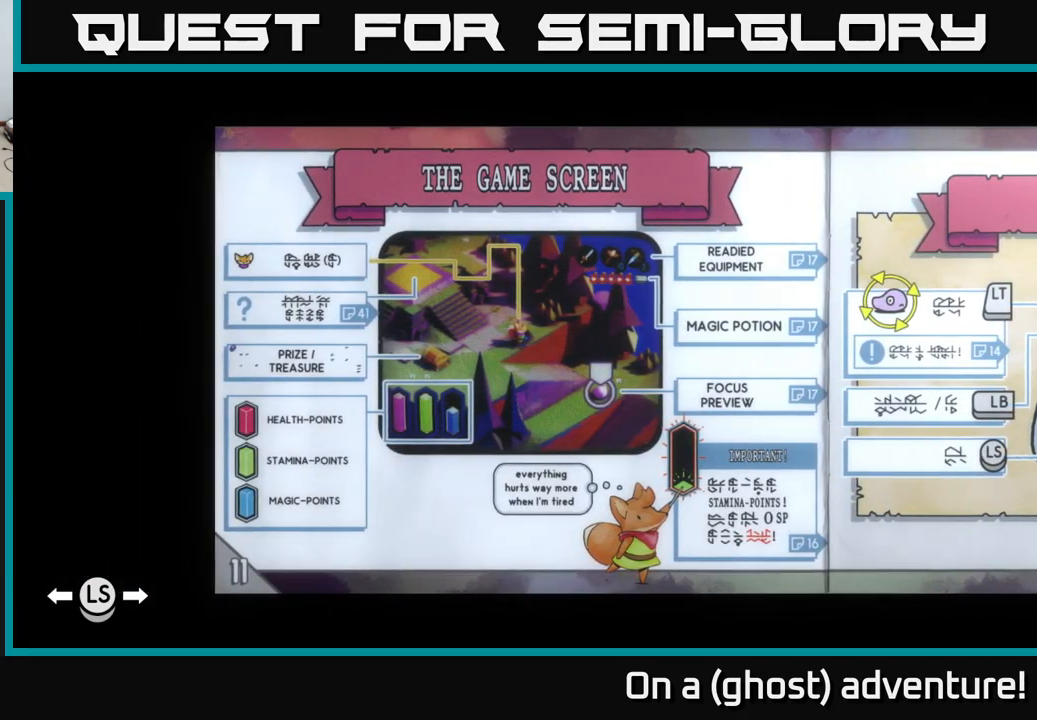
{"buttons": [], "left_stick": "center", "right_stick": "center", "events": [[317, "DPAD_RIGHT", "down"], [417, "DPAD_RIGHT", "up"]]}
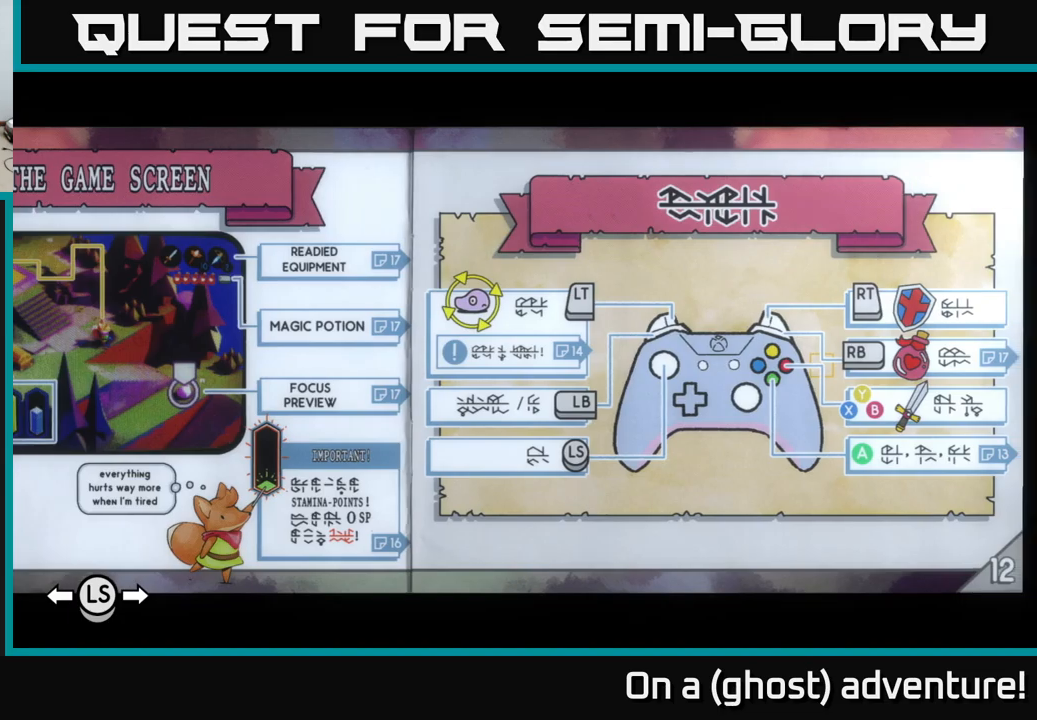
{"buttons": [], "left_stick": "center", "right_stick": "center", "events": []}
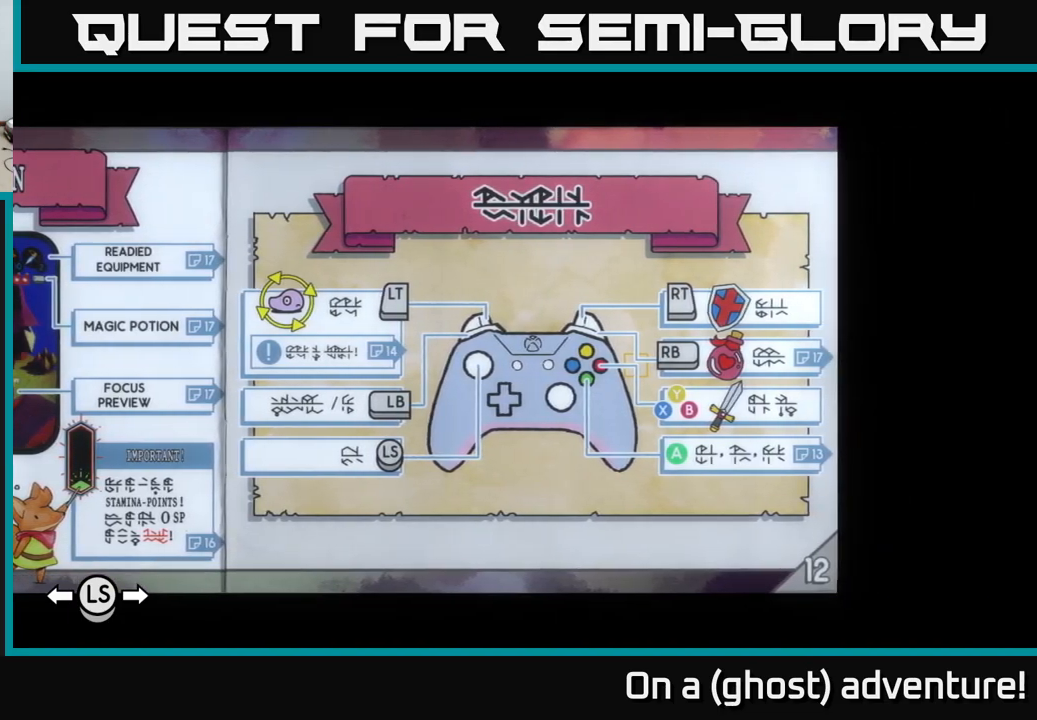
{"buttons": [], "left_stick": "center", "right_stick": "center", "events": []}
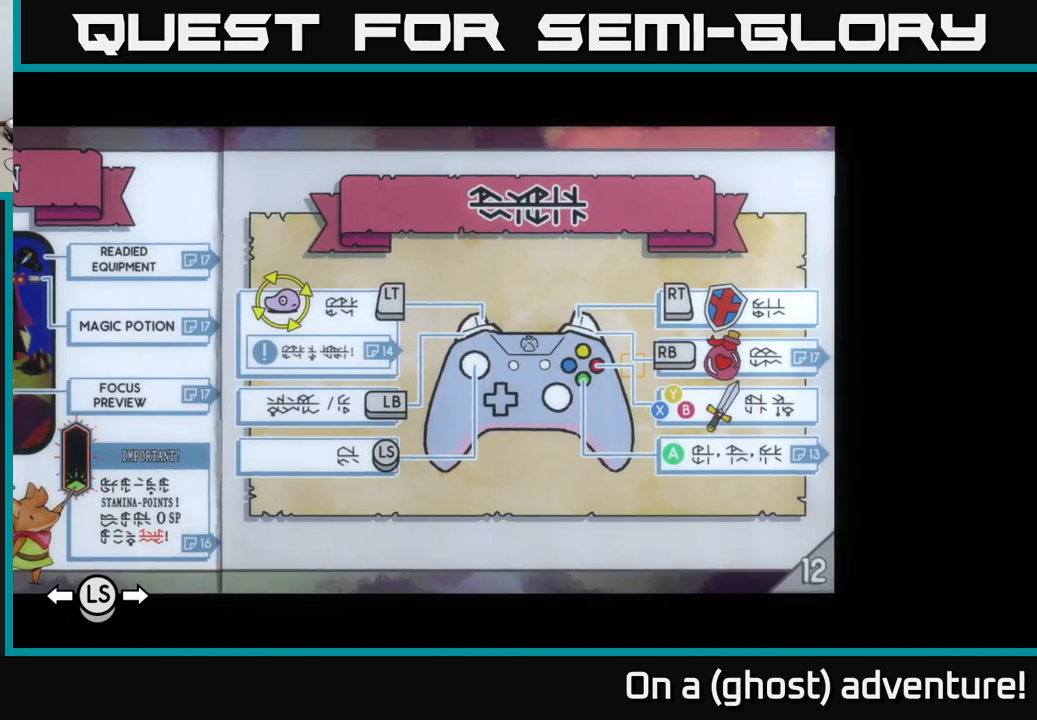
{"buttons": [], "left_stick": "center", "right_stick": "center", "events": []}
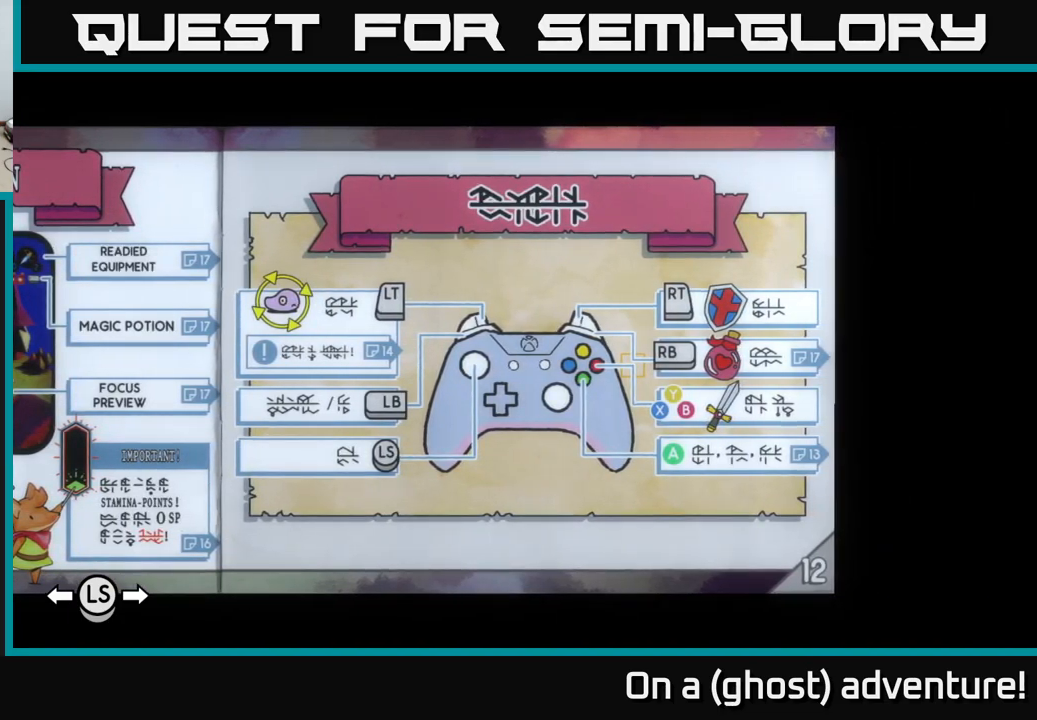
{"buttons": [], "left_stick": "center", "right_stick": "center", "events": []}
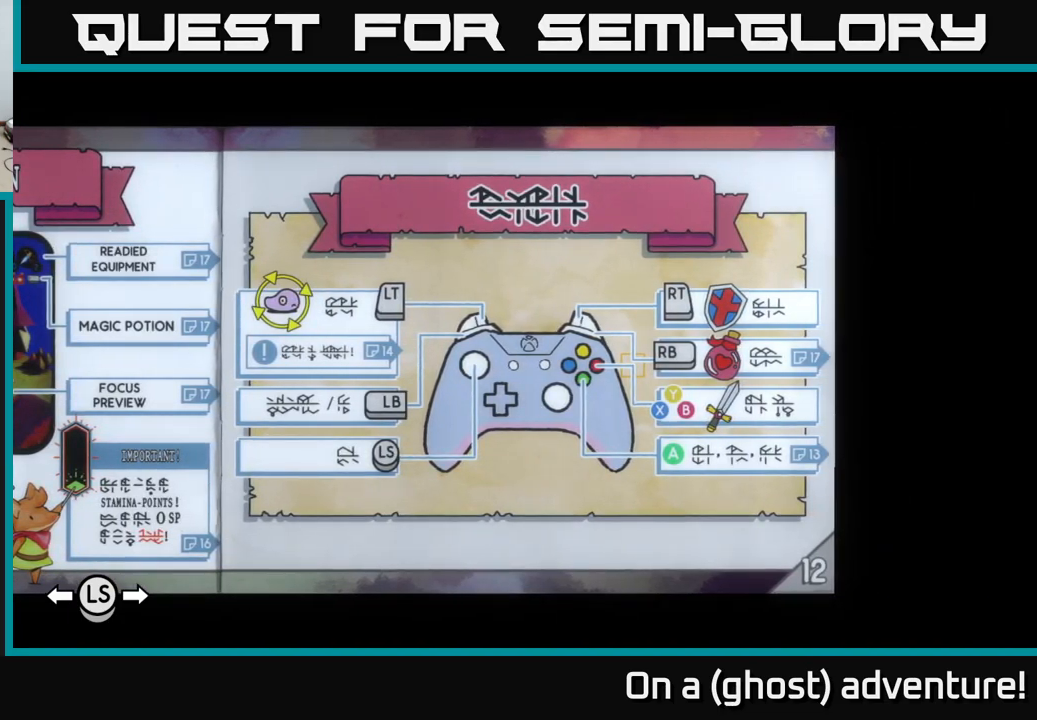
{"buttons": [], "left_stick": "center", "right_stick": "up", "events": [[416, "right_stick", "up"]]}
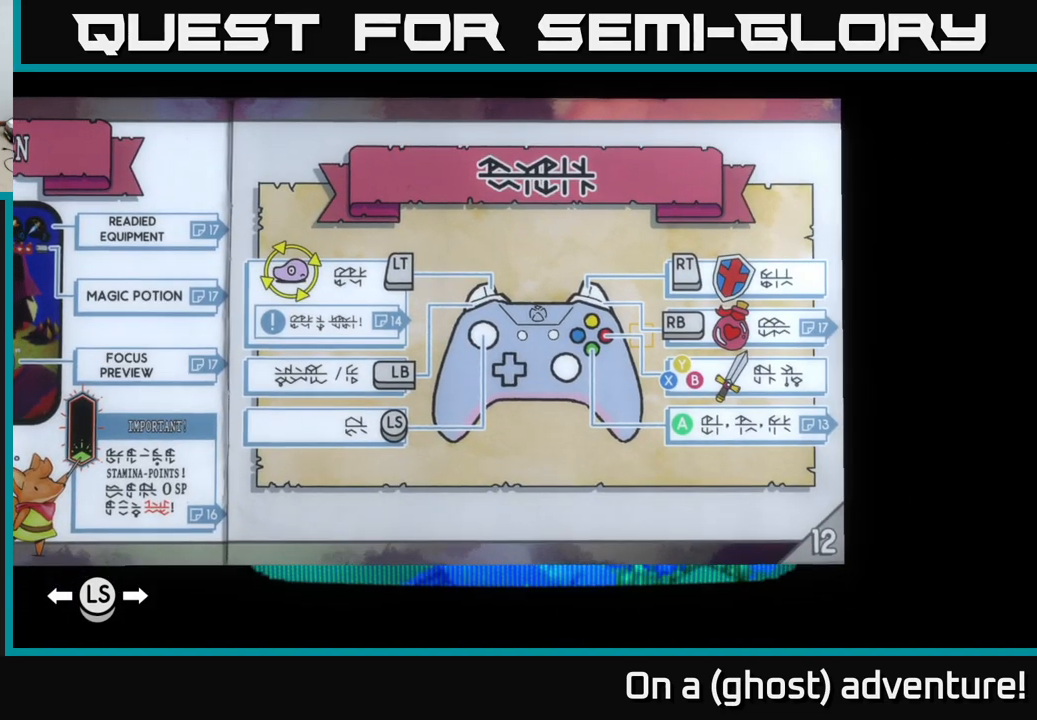
{"buttons": [], "left_stick": "center", "right_stick": "up-right", "events": [[16, "right_stick", "up-right"]]}
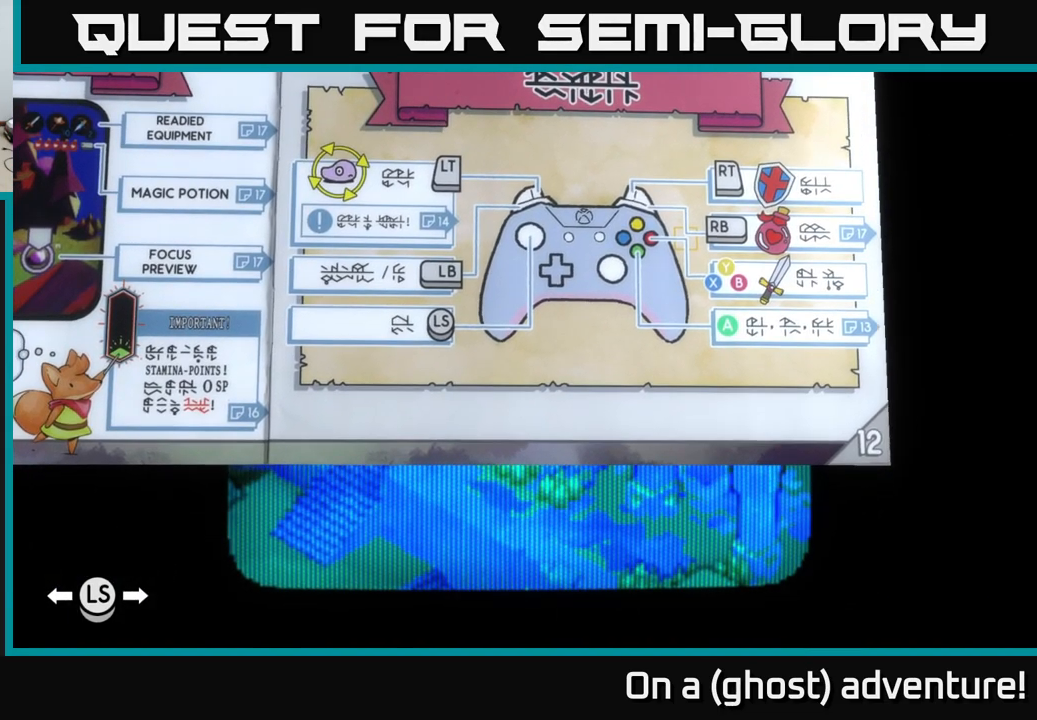
{"buttons": [], "left_stick": "center", "right_stick": "up-right", "events": []}
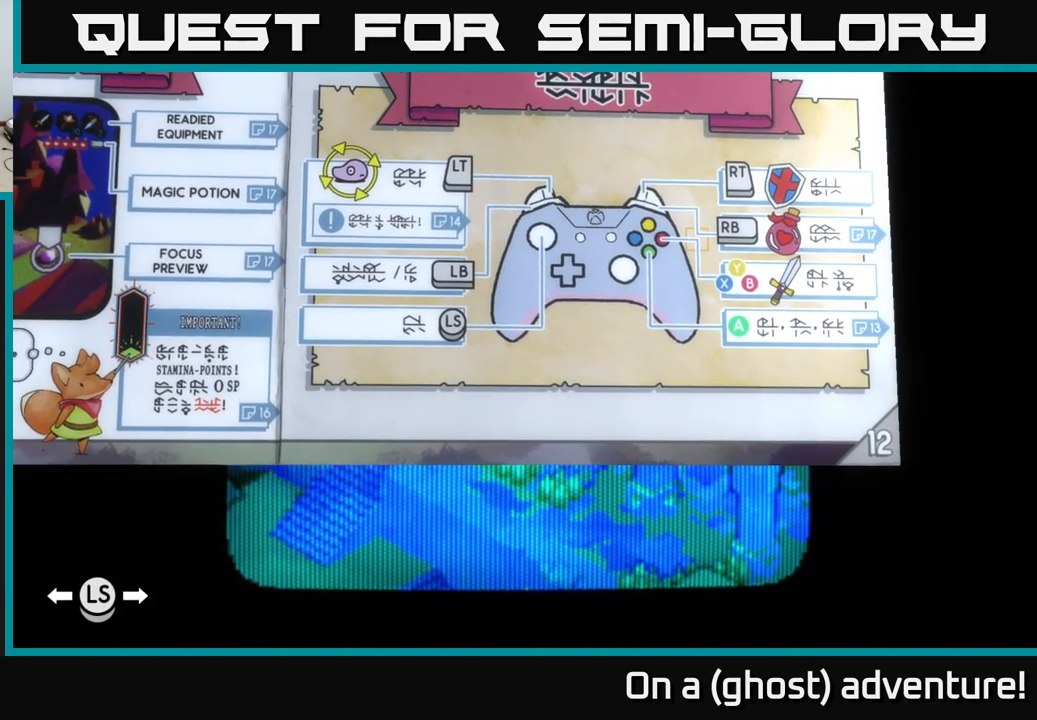
{"buttons": [], "left_stick": "center", "right_stick": "right", "events": [[66, "right_stick", "right"]]}
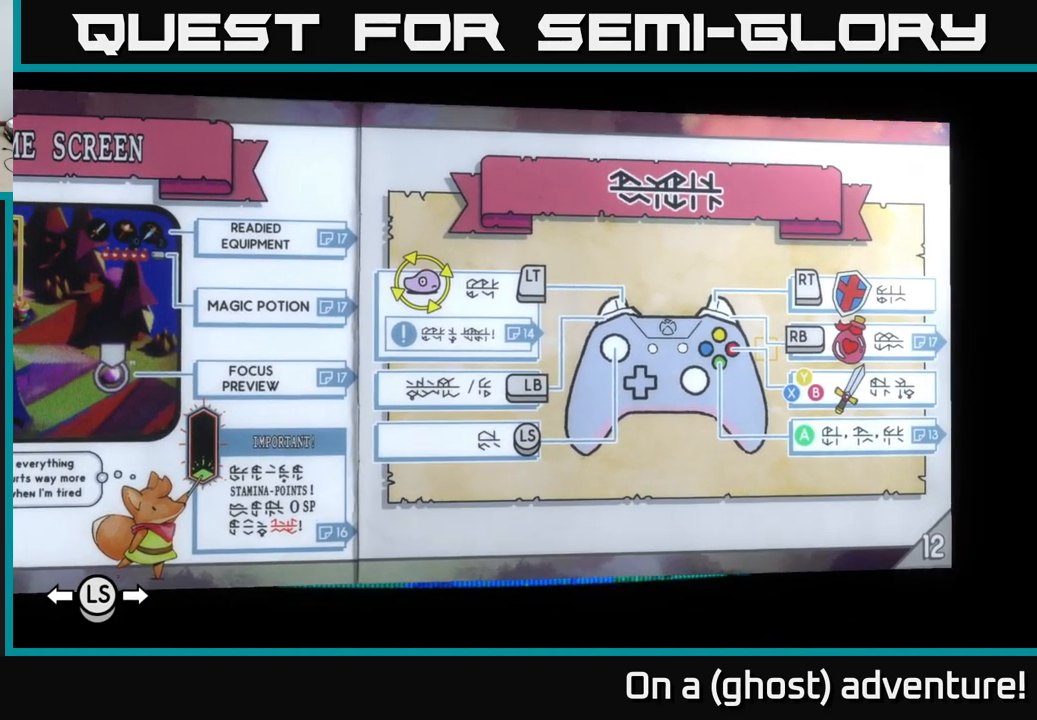
{"buttons": [], "left_stick": "center", "right_stick": "center", "events": [[166, "DPAD_LEFT", "down"], [200, "right_stick", "center"], [383, "DPAD_LEFT", "up"]]}